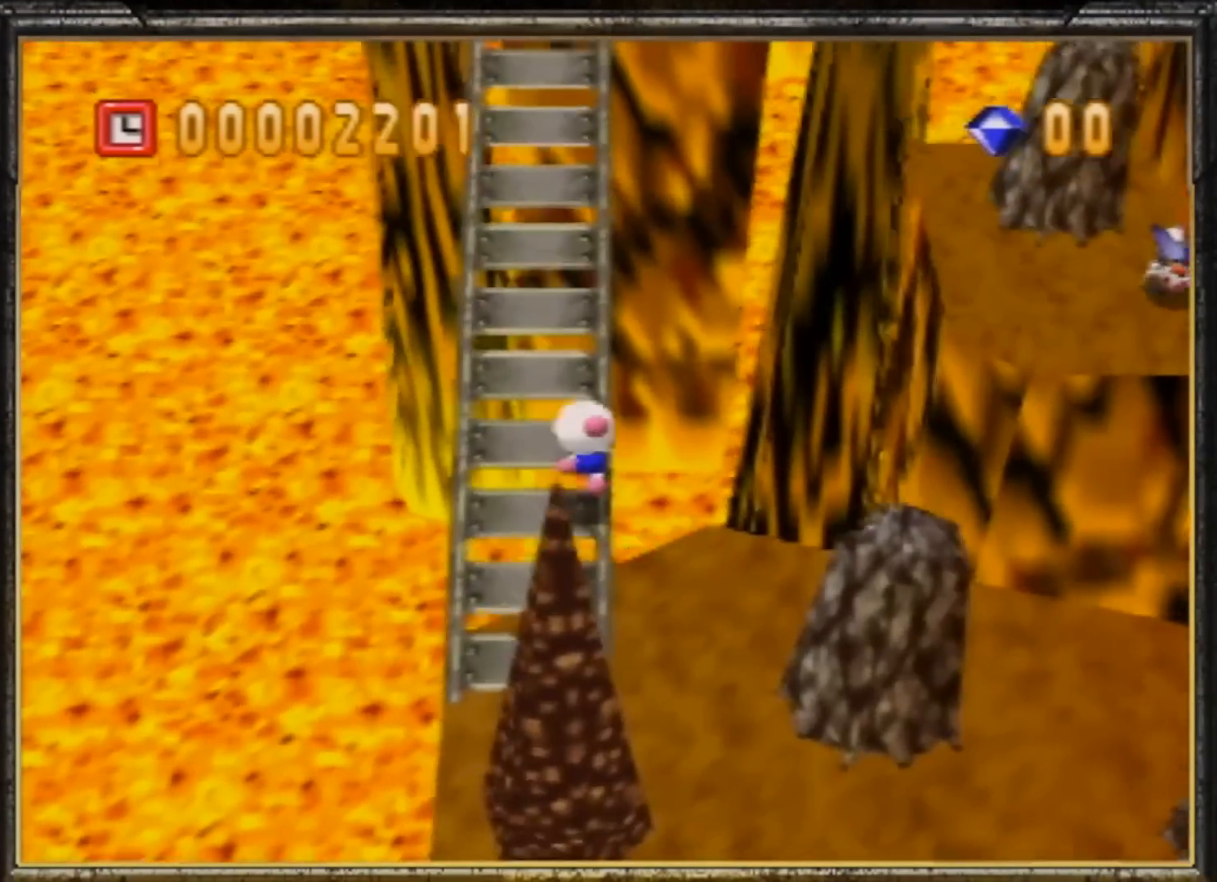
Gameplay with a controller (Nintendo layout); each line is a JSON object with the inputs held at the frame after it. "events" lists button and stick changes between this image and that frame as [ms after this image, input, new state], when the widget could be followed in between. Not read: L3 R3.
{"buttons": [], "left_stick": "up", "events": []}
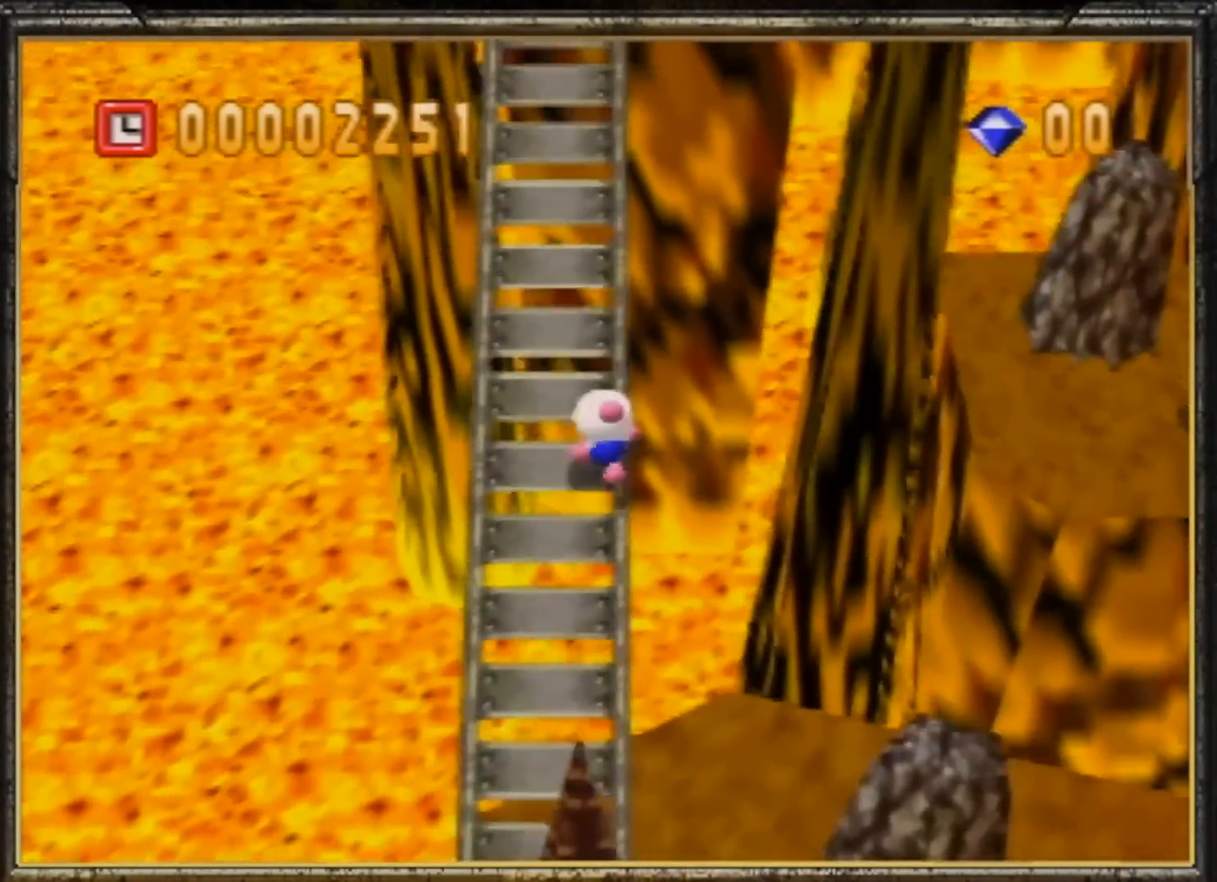
{"buttons": [], "left_stick": "up", "events": []}
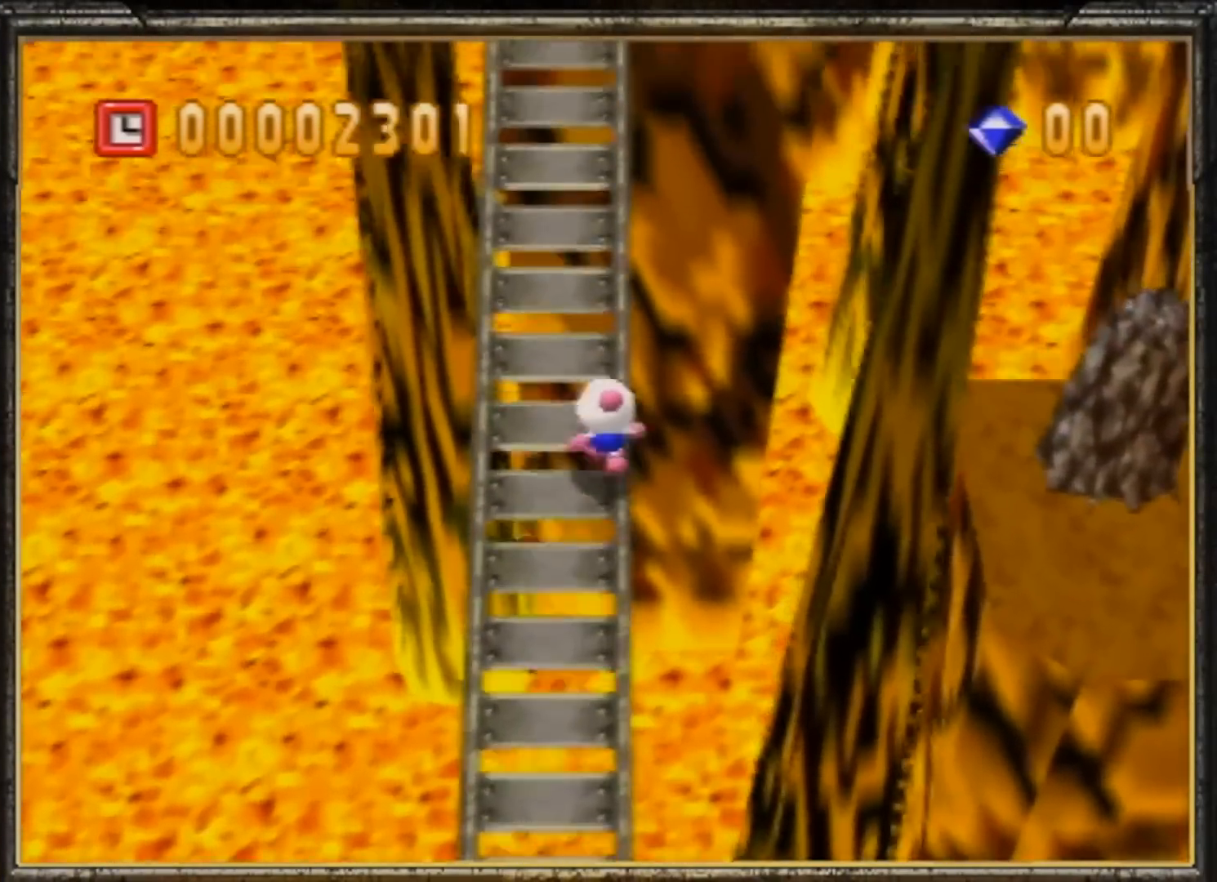
{"buttons": [], "left_stick": "up", "events": []}
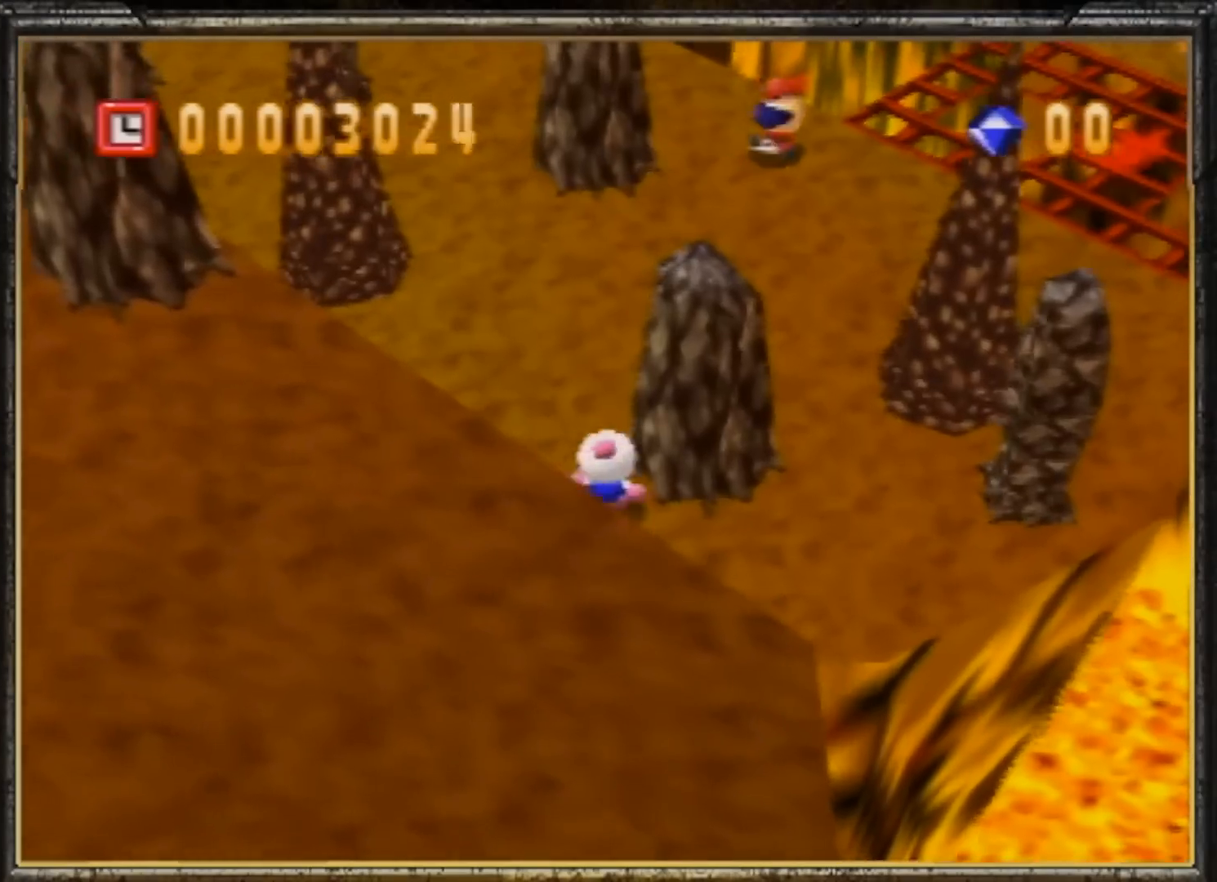
{"buttons": [], "left_stick": "up", "events": [[167, "C_LEFT", "down"], [333, "C_LEFT", "up"]]}
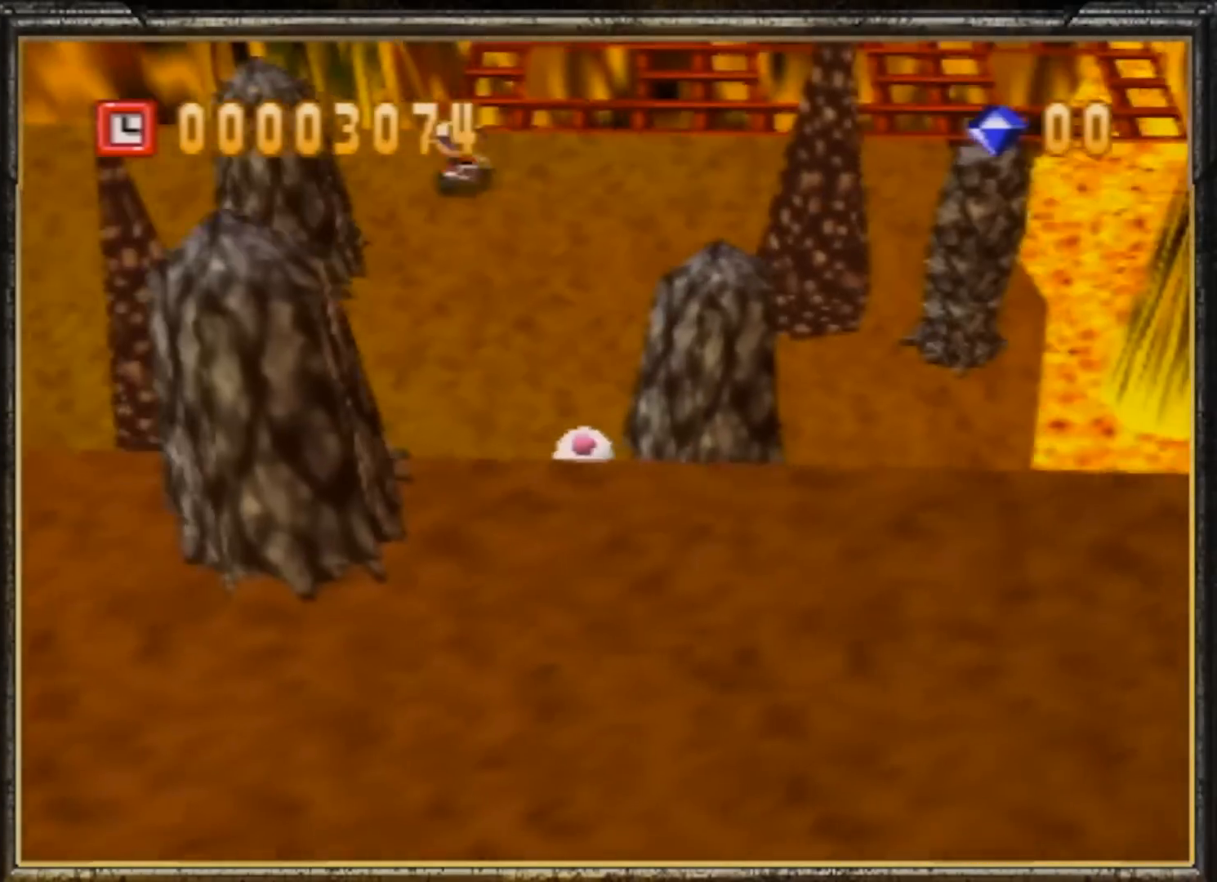
{"buttons": [], "left_stick": "up", "events": []}
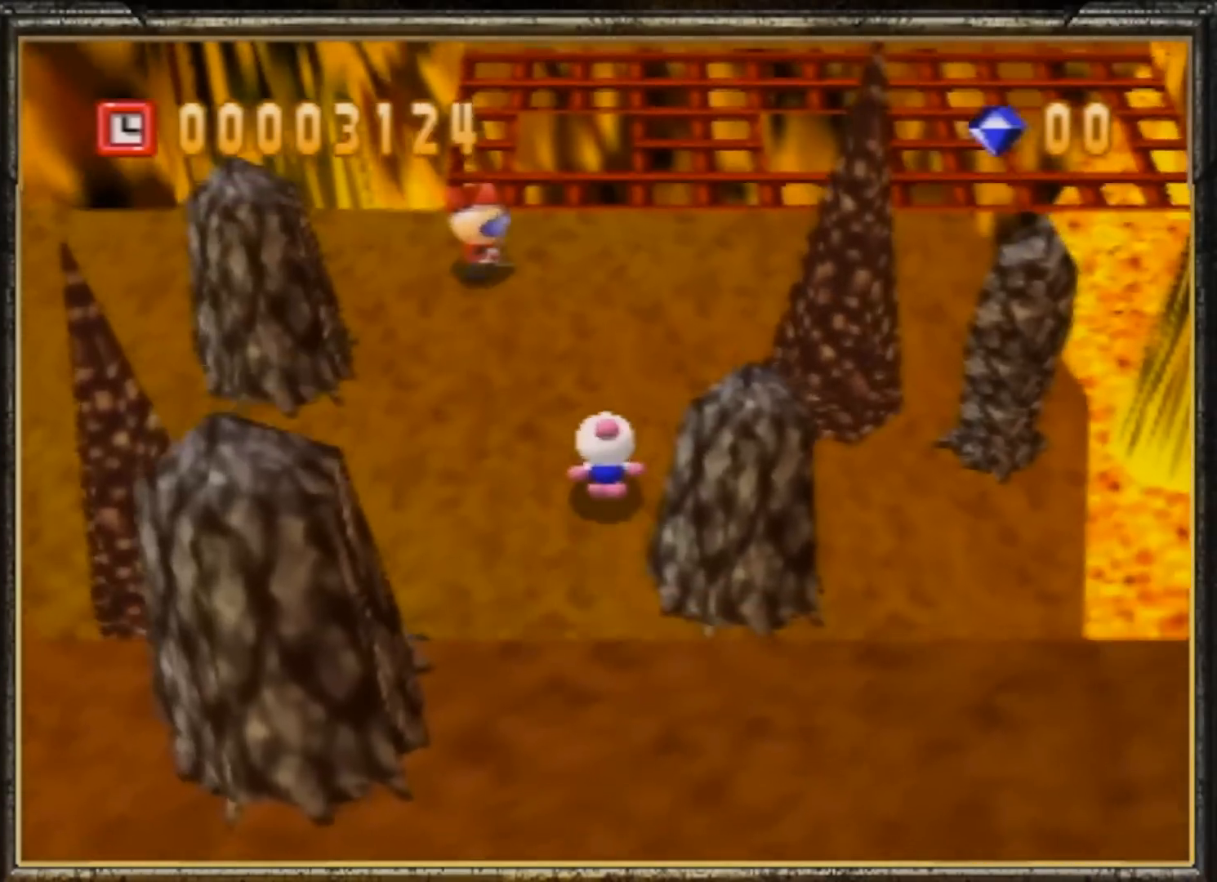
{"buttons": [], "left_stick": "up", "events": []}
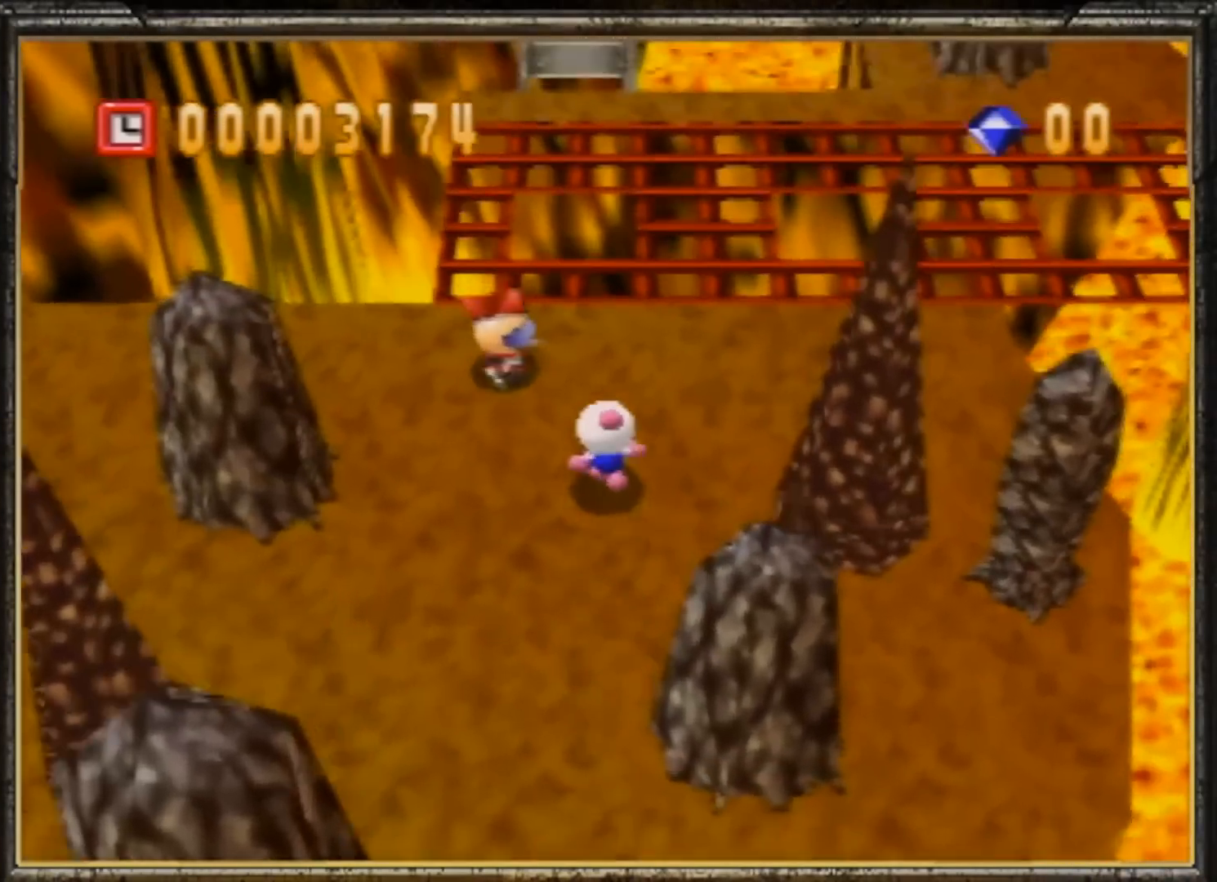
{"buttons": [], "left_stick": "up", "events": [[67, "left_stick", "up-right"], [233, "left_stick", "up"]]}
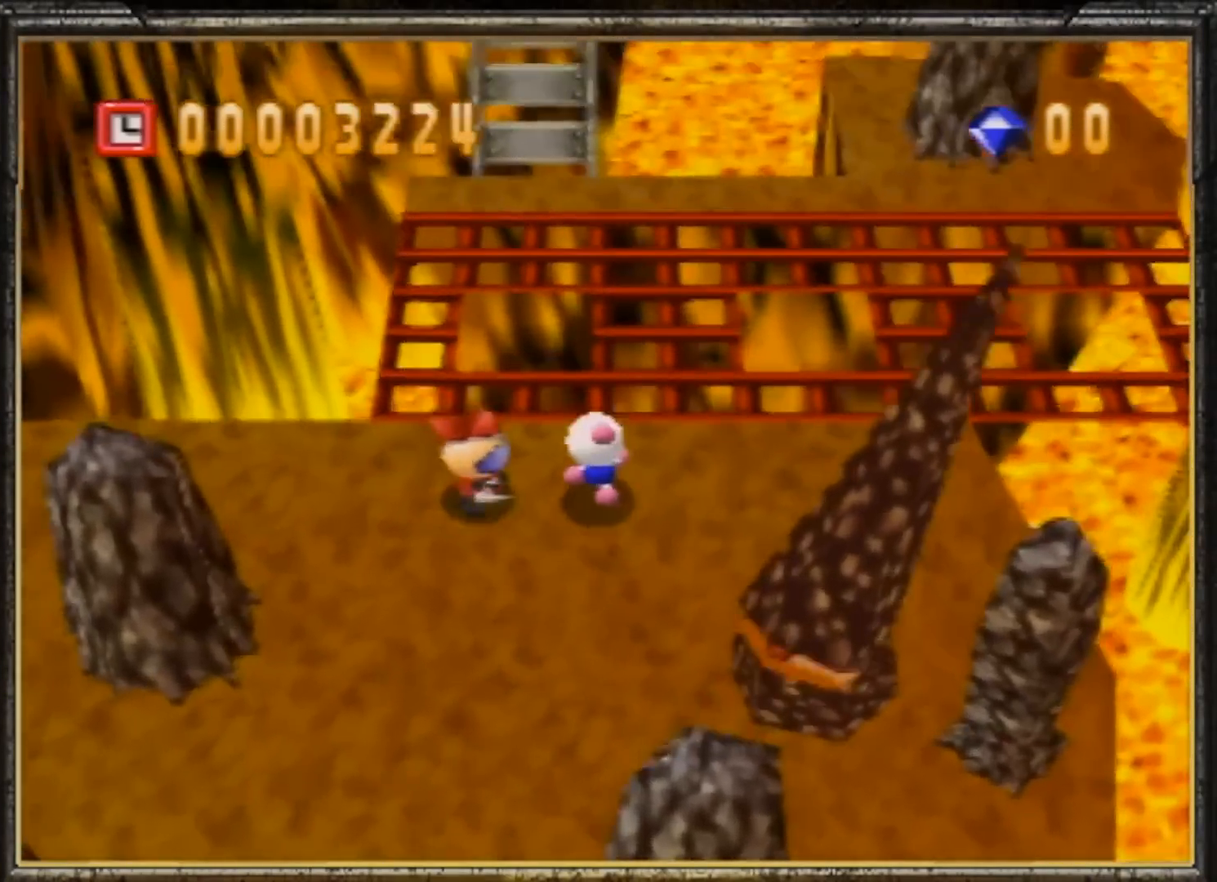
{"buttons": [], "left_stick": "up", "events": [[300, "left_stick", "up-right"], [400, "left_stick", "up"]]}
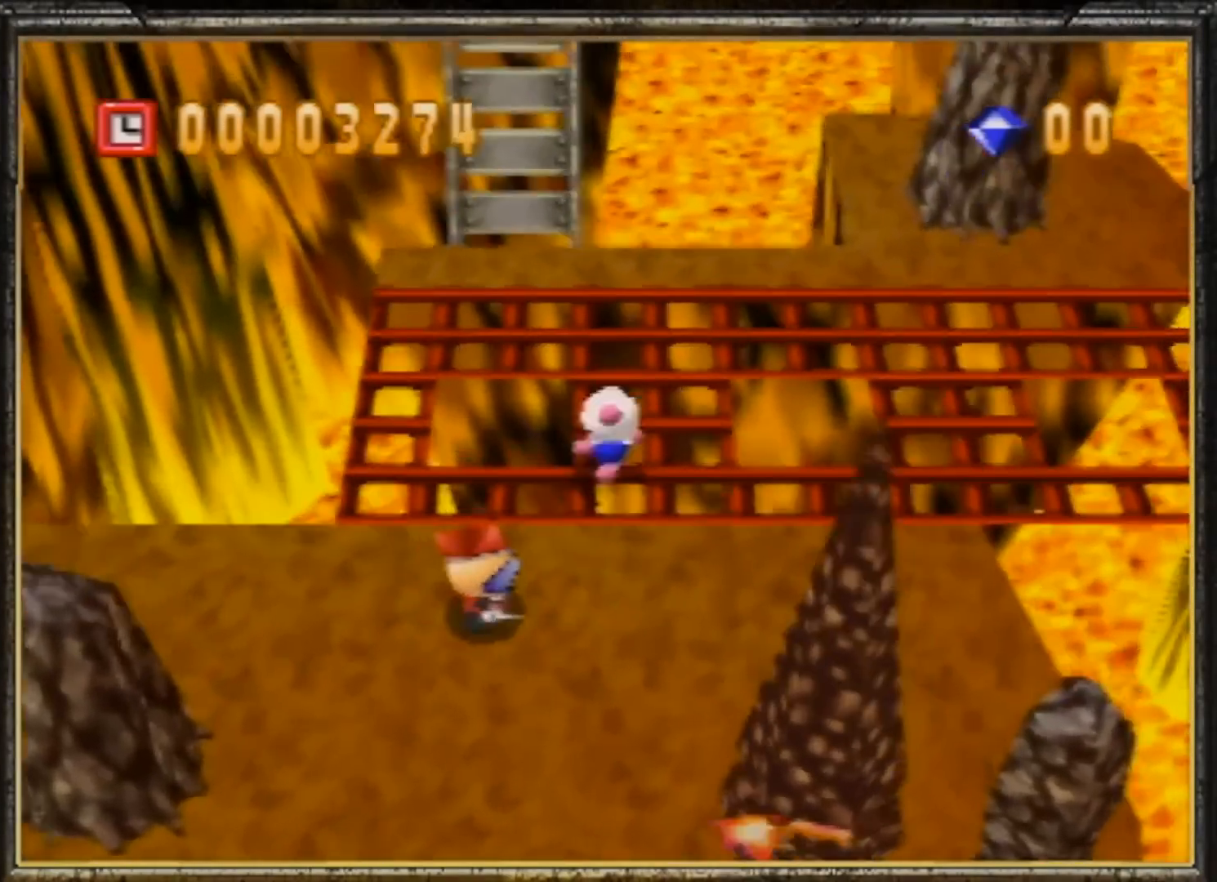
{"buttons": [], "left_stick": "up", "events": []}